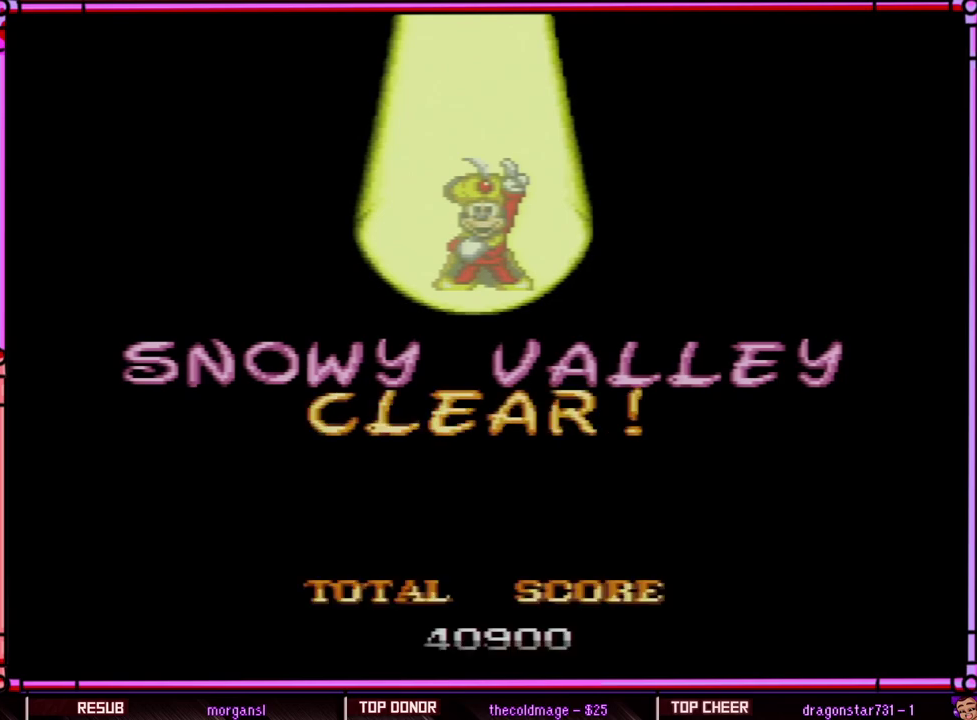
Gameplay with a controller (Nintendo layout); each line is a JSON object with the inputs held at the frame after it. "events" lists button and stick changes between this image and that frame as [ms after this image, input, new state], when the widget could be followed in between. Not read: L3 R3 SELECT.
{"buttons": [], "events": []}
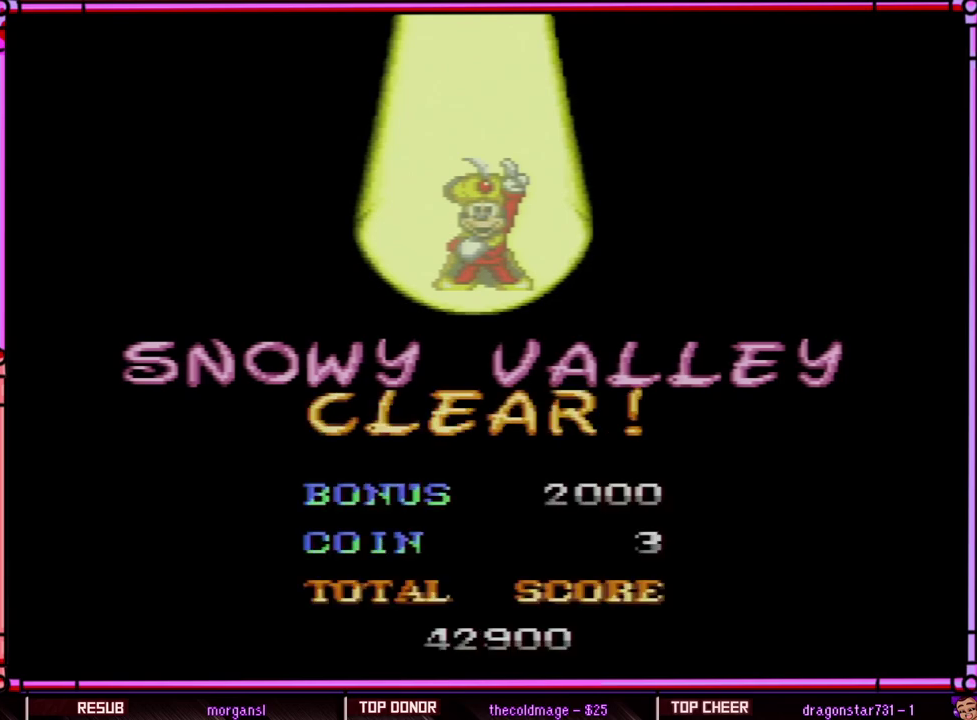
{"buttons": ["START"], "events": [[250, "START", "down"]]}
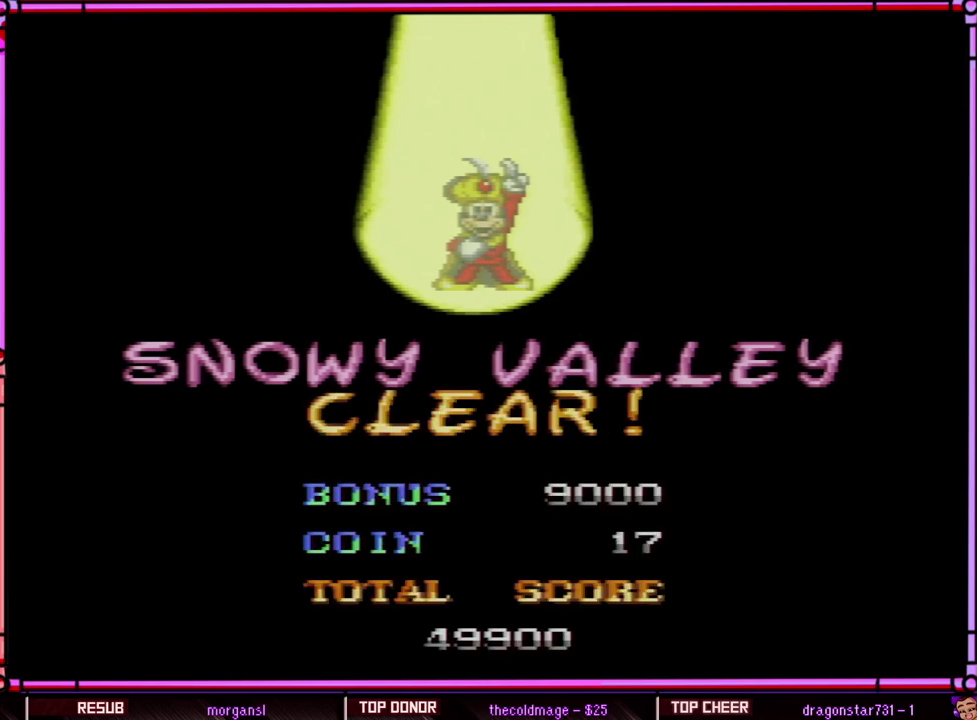
{"buttons": [], "events": [[117, "START", "up"], [283, "START", "down"], [450, "START", "up"]]}
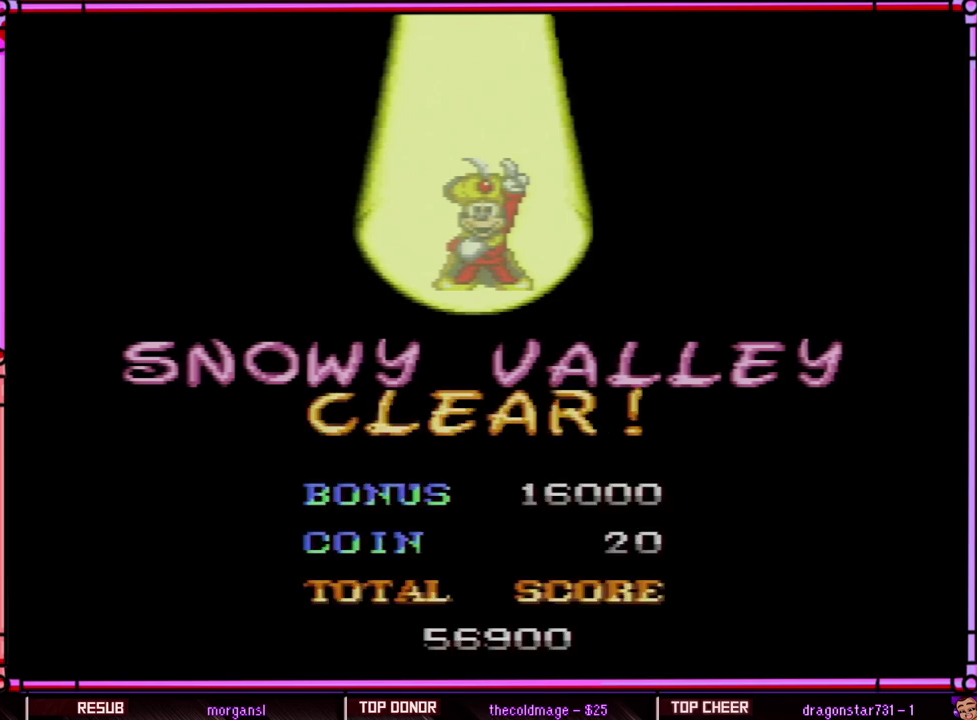
{"buttons": [], "events": [[200, "START", "down"], [250, "START", "up"], [283, "Y", "down"], [317, "B", "down"], [367, "A", "down"], [367, "B", "up"], [367, "X", "down"], [367, "Y", "up"], [483, "A", "up"], [483, "X", "up"]]}